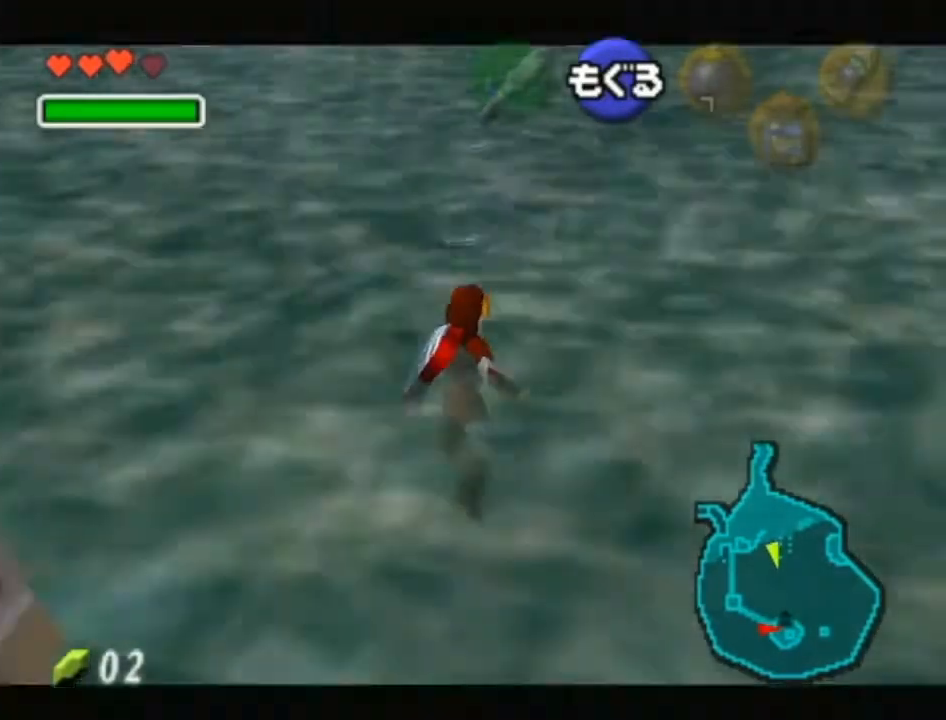
Gameplay with a controller (Nintendo layout); each line is a JSON object with the inputs held at the frame after it. "events" lists button and stick changes between this image and that frame as [ms after this image, input, new state], when the widget could be followed in between. Not read: L3 R3.
{"buttons": [], "left_stick": "up", "right_stick": "center", "events": [[33, "L1", "up"], [67, "L1", "down"], [183, "L1", "up"], [250, "L1", "down"], [367, "L1", "up"]]}
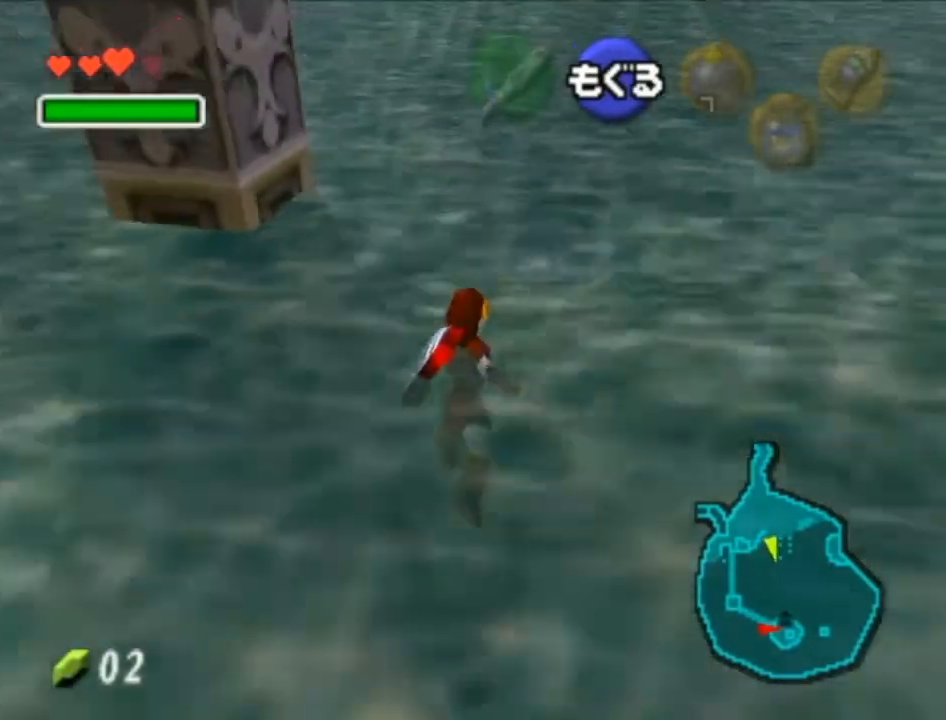
{"buttons": [], "left_stick": "up", "right_stick": "center", "events": [[17, "L1", "down"], [117, "L1", "up"], [183, "L1", "down"], [283, "L1", "up"], [367, "L1", "down"], [450, "L1", "up"]]}
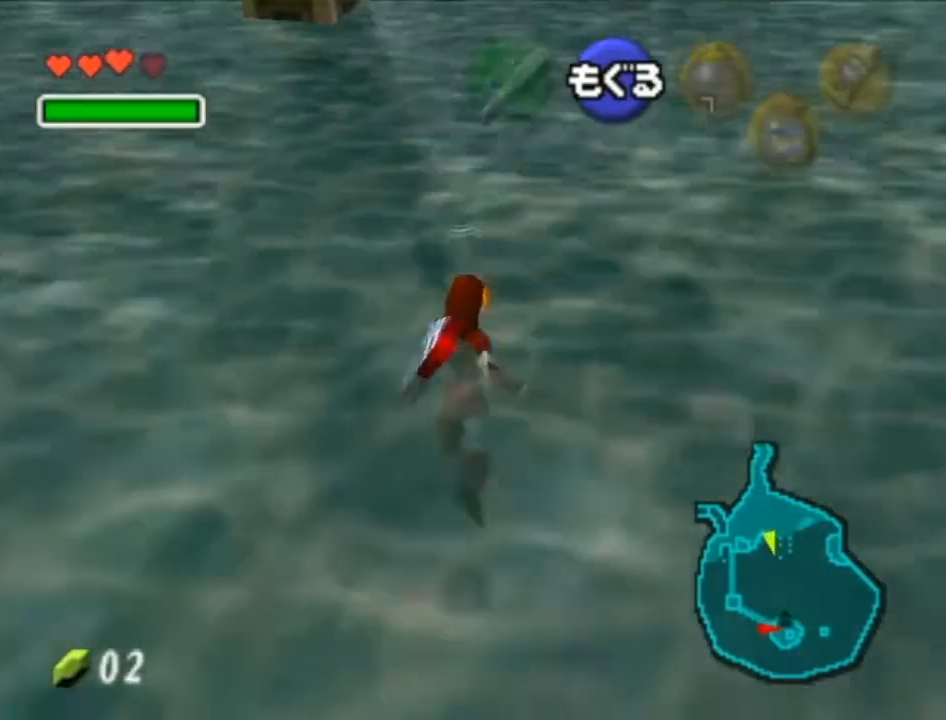
{"buttons": [], "left_stick": "center", "right_stick": "center", "events": [[100, "left_stick", "center"]]}
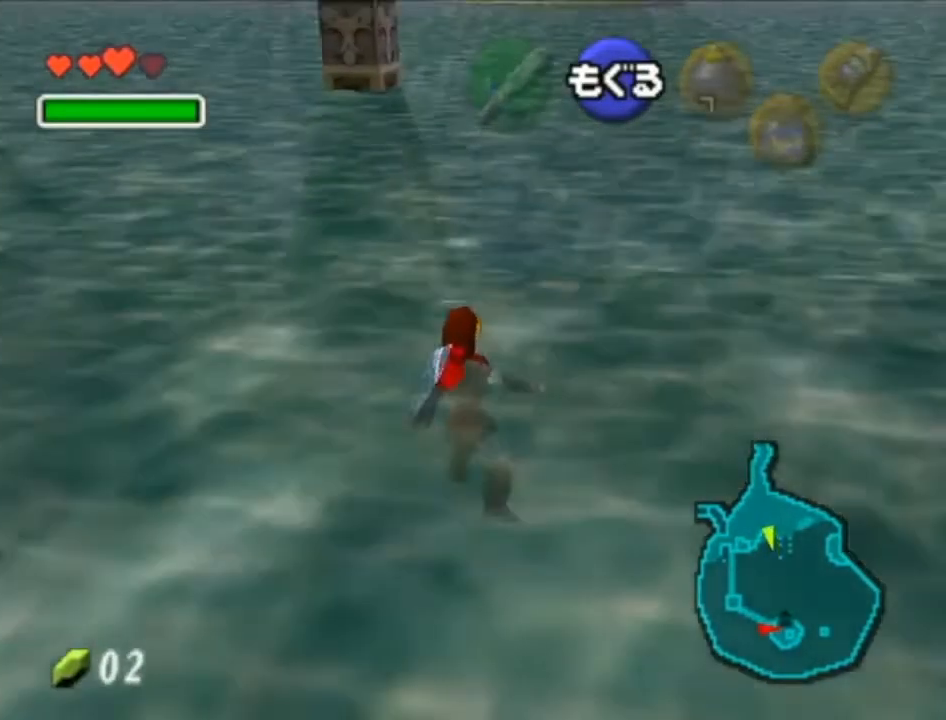
{"buttons": [], "left_stick": "left", "right_stick": "center", "events": [[150, "left_stick", "left"]]}
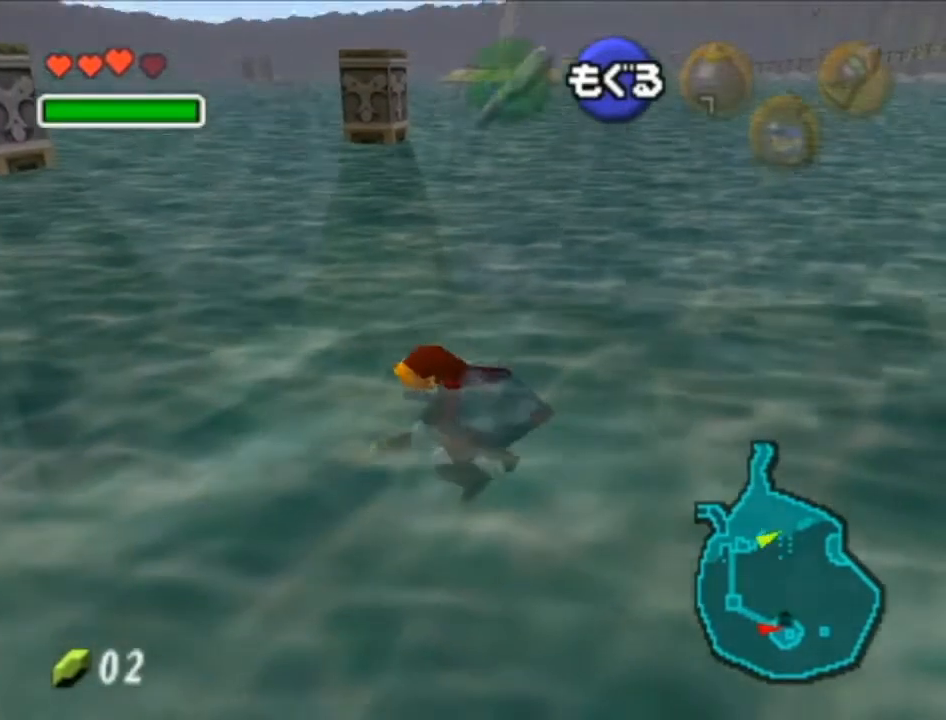
{"buttons": [], "left_stick": "left", "right_stick": "center", "events": []}
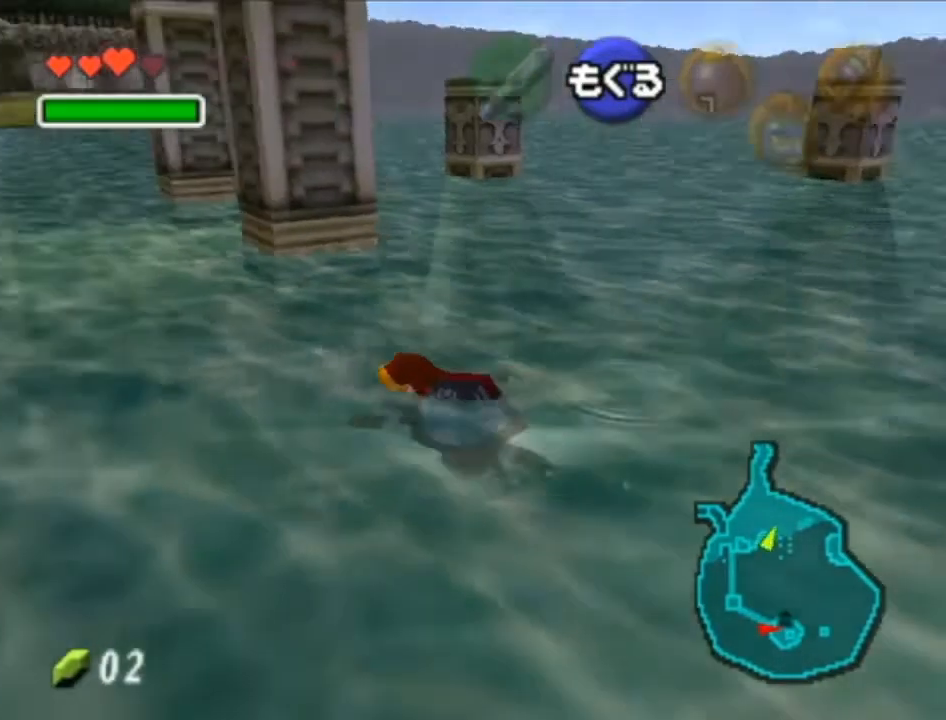
{"buttons": [], "left_stick": "up", "right_stick": "center", "events": [[50, "left_stick", "up-left"], [433, "left_stick", "up"]]}
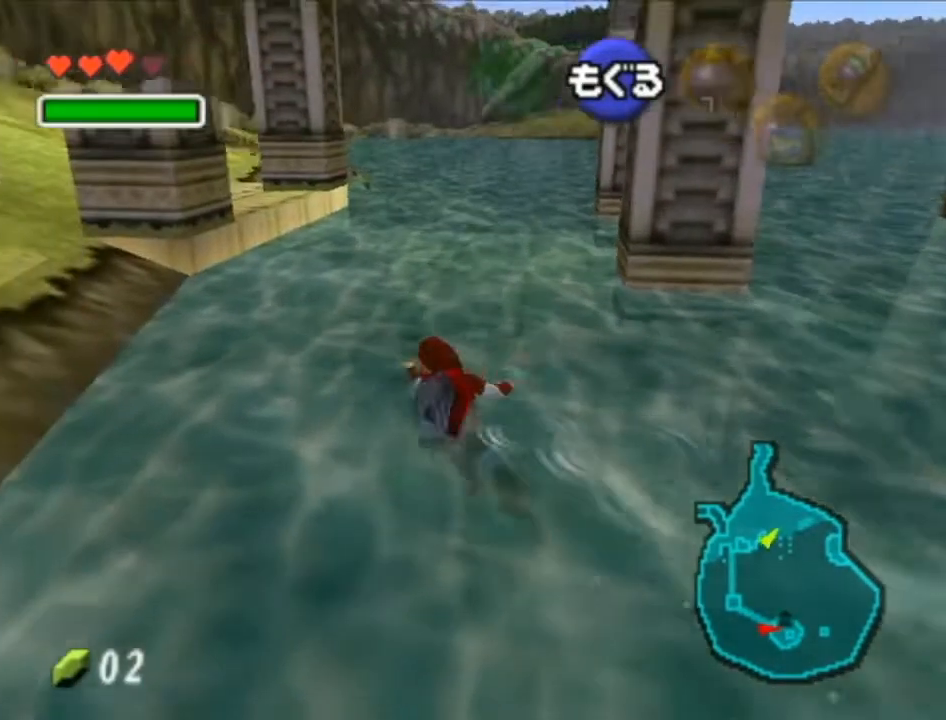
{"buttons": [], "left_stick": "up-right", "right_stick": "center", "events": [[367, "left_stick", "up-right"]]}
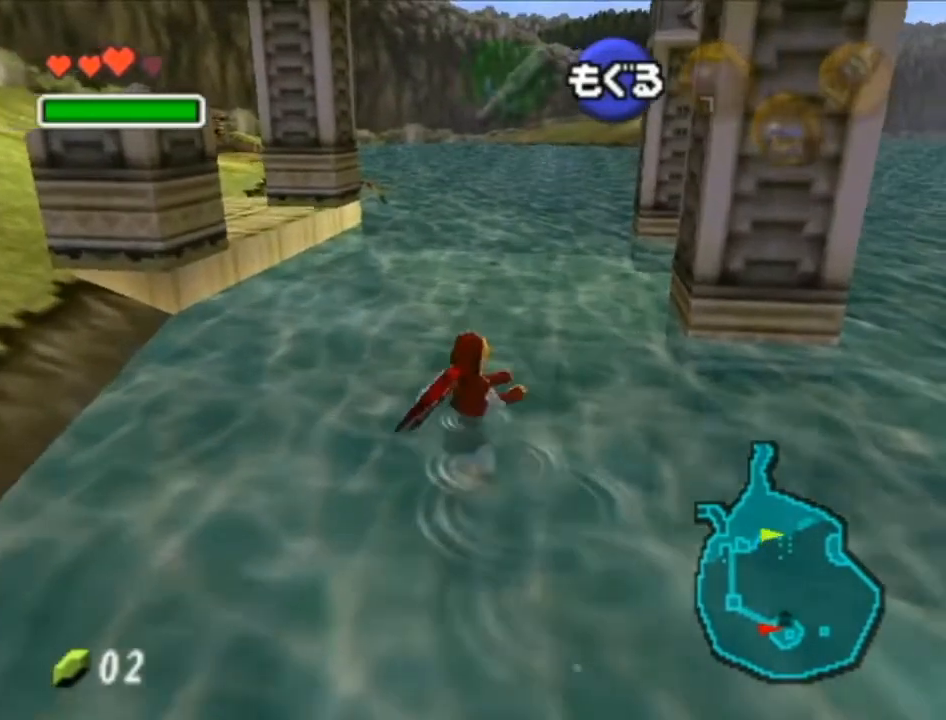
{"buttons": [], "left_stick": "up", "right_stick": "center", "events": [[367, "left_stick", "up"]]}
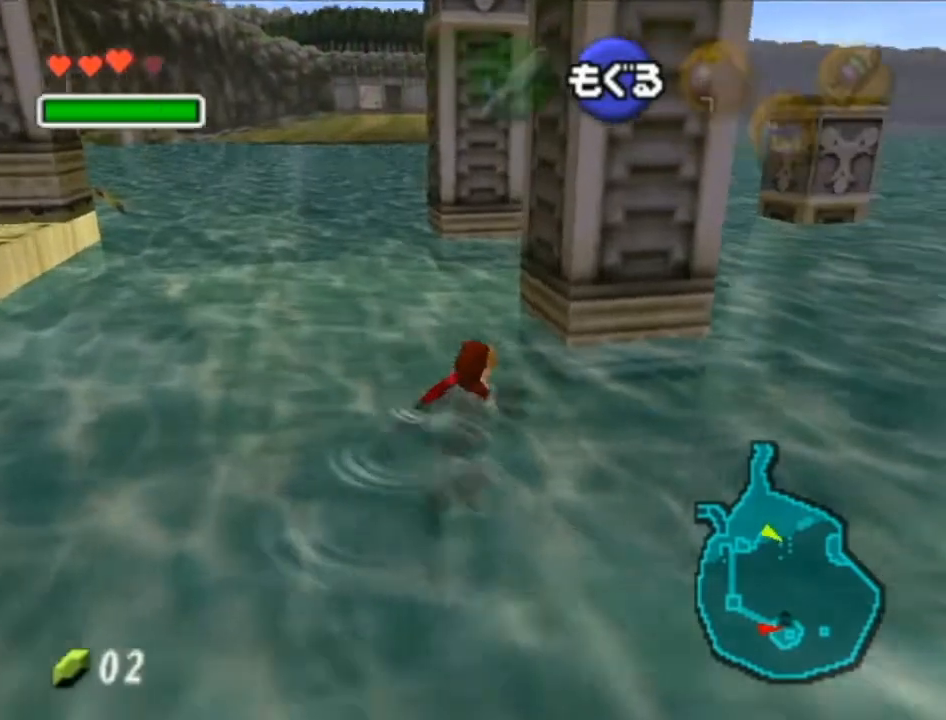
{"buttons": [], "left_stick": "center", "right_stick": "center", "events": [[67, "left_stick", "center"]]}
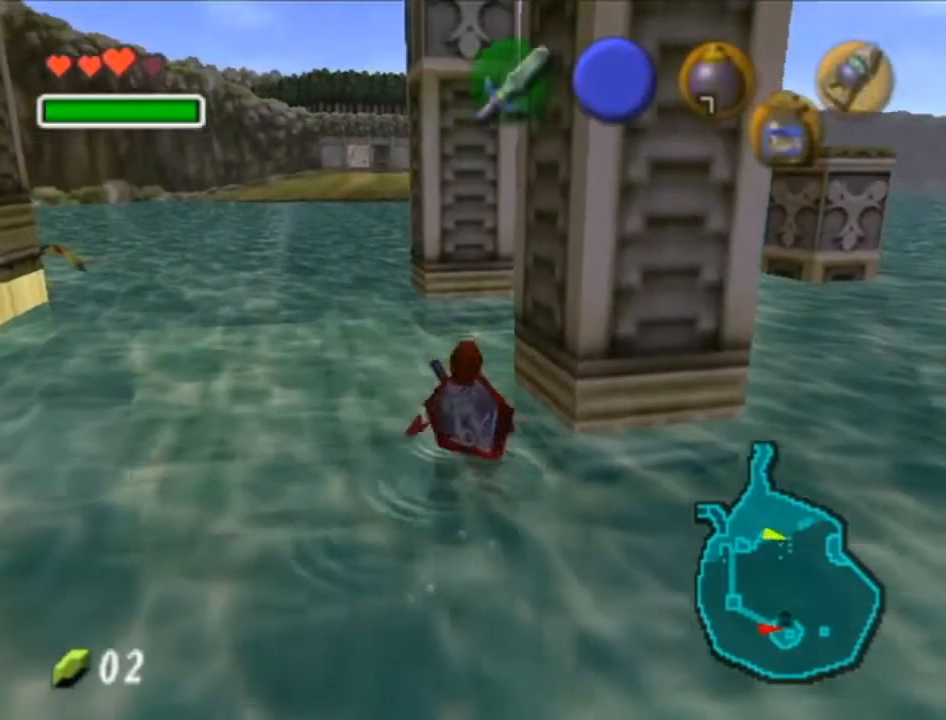
{"buttons": [], "left_stick": "left", "right_stick": "center", "events": [[483, "left_stick", "left"]]}
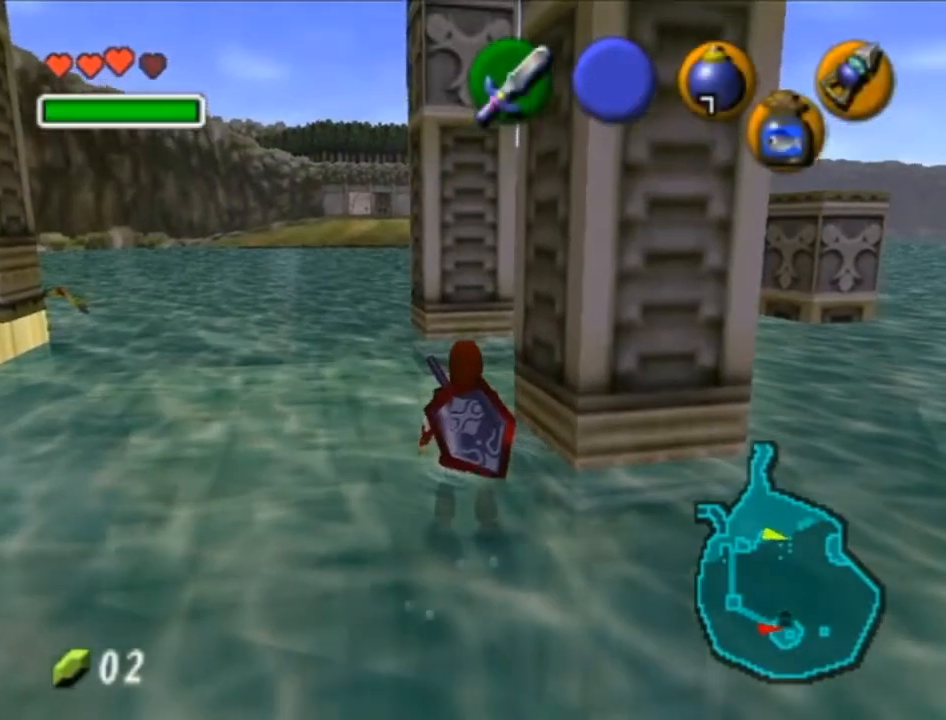
{"buttons": [], "left_stick": "center", "right_stick": "center", "events": [[117, "left_stick", "center"], [150, "L1", "down"], [400, "L1", "up"]]}
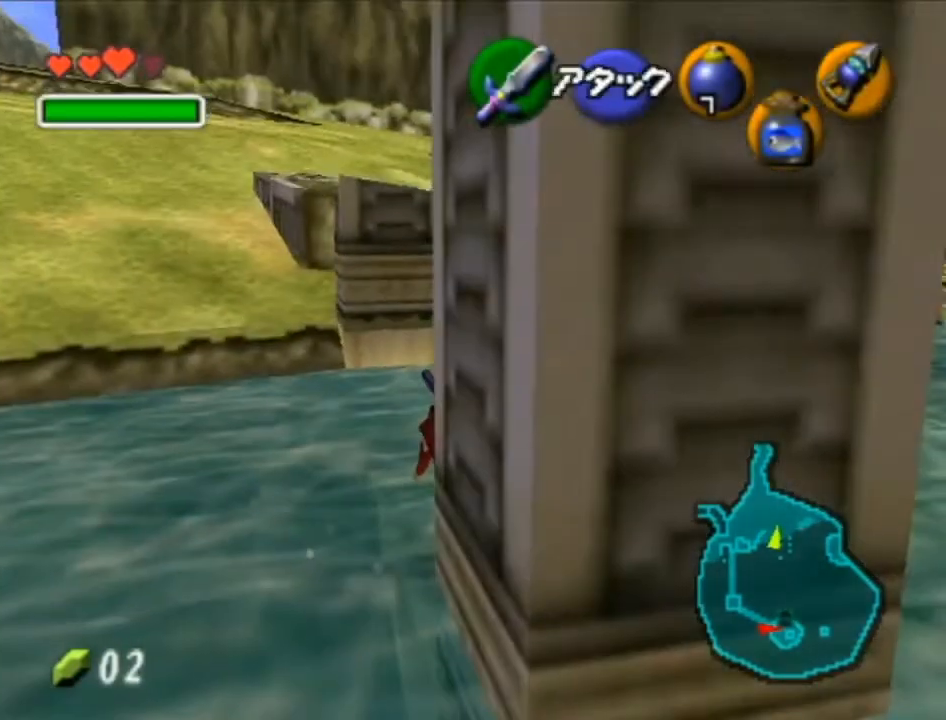
{"buttons": [], "left_stick": "center", "right_stick": "center", "events": []}
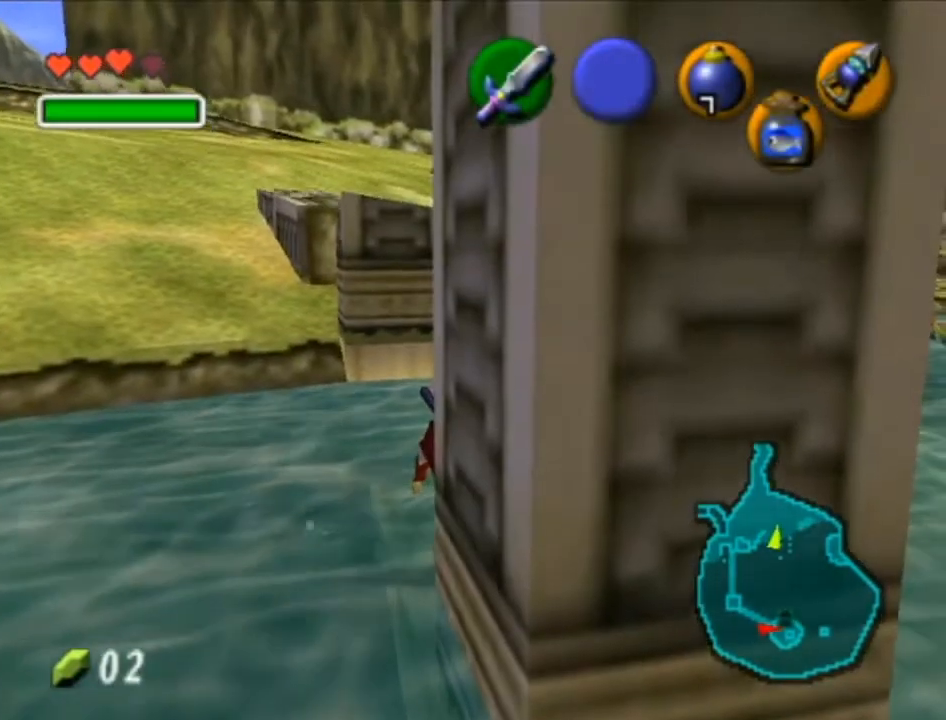
{"buttons": [], "left_stick": "right", "right_stick": "center", "events": [[500, "left_stick", "right"]]}
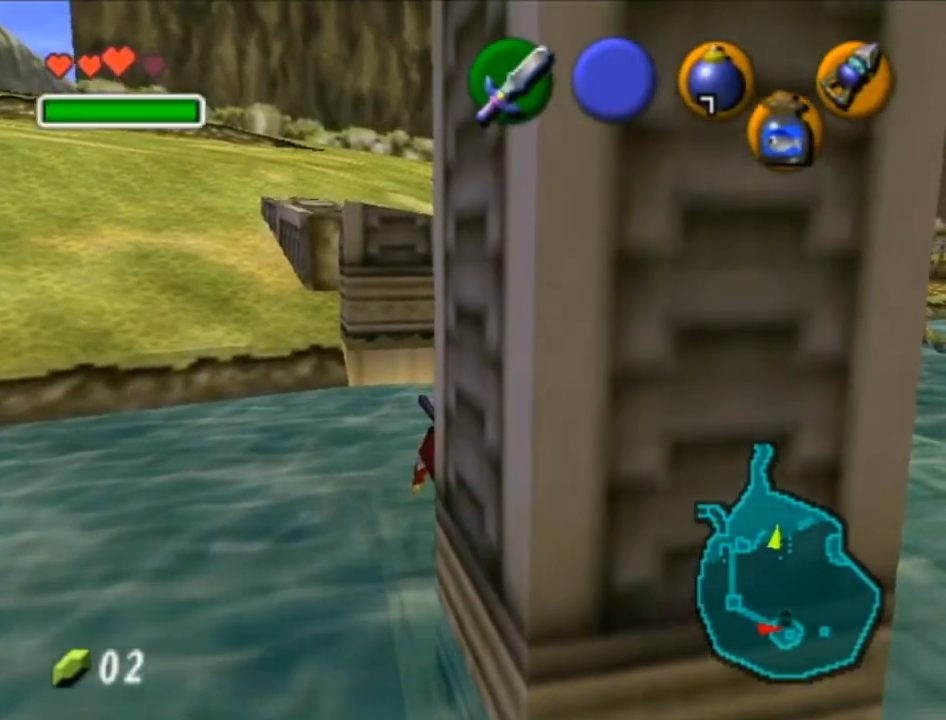
{"buttons": [], "left_stick": "up-left", "right_stick": "center", "events": [[83, "L1", "down"], [117, "left_stick", "center"], [333, "L1", "up"], [433, "left_stick", "up-left"]]}
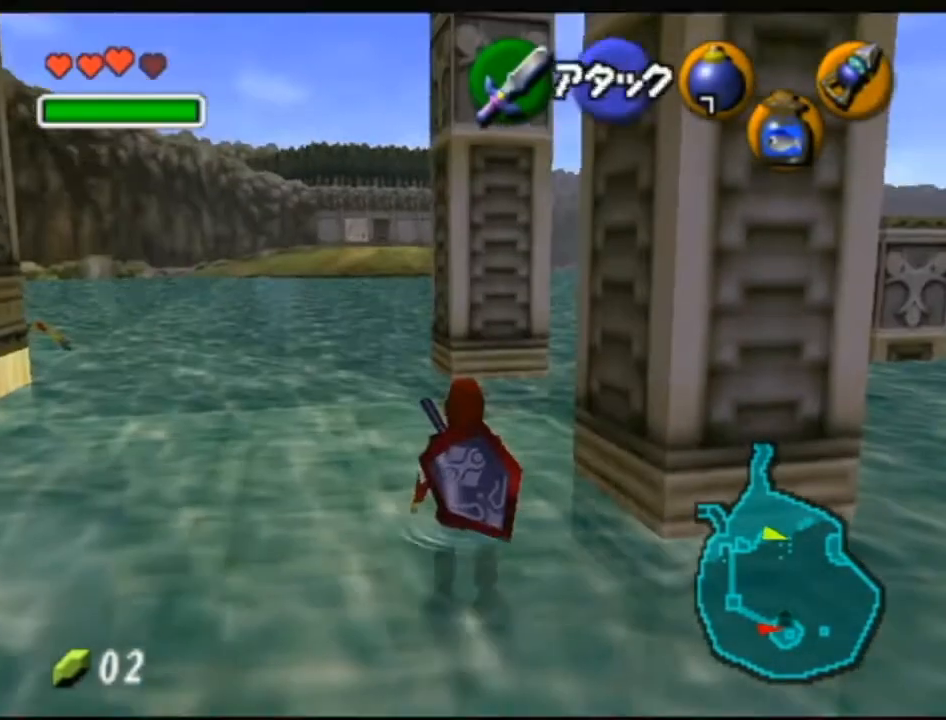
{"buttons": [], "left_stick": "up-left", "right_stick": "center", "events": []}
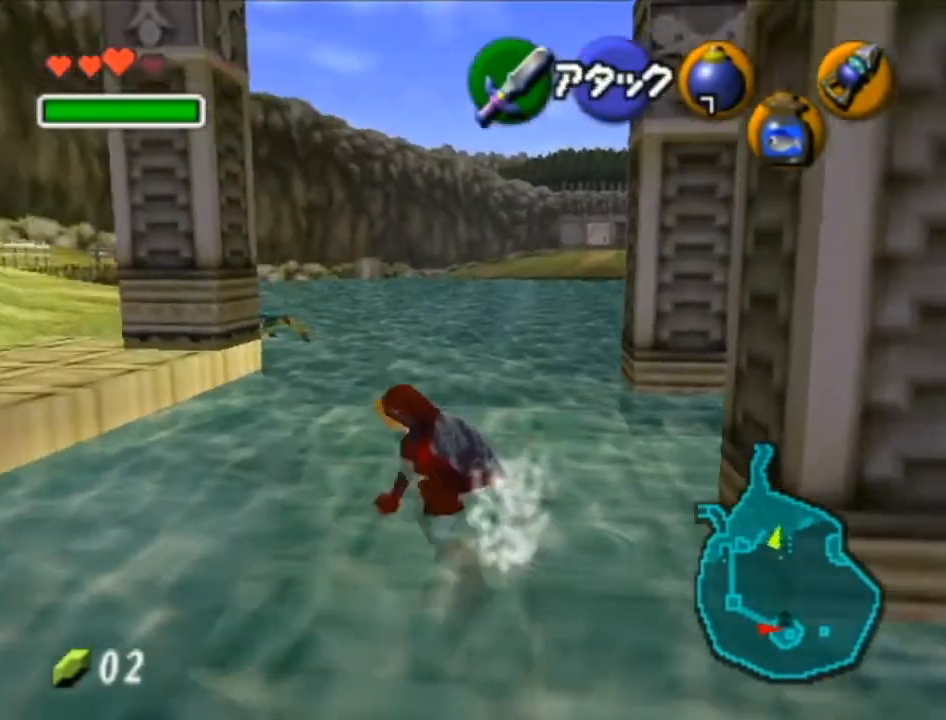
{"buttons": [], "left_stick": "up-left", "right_stick": "center", "events": []}
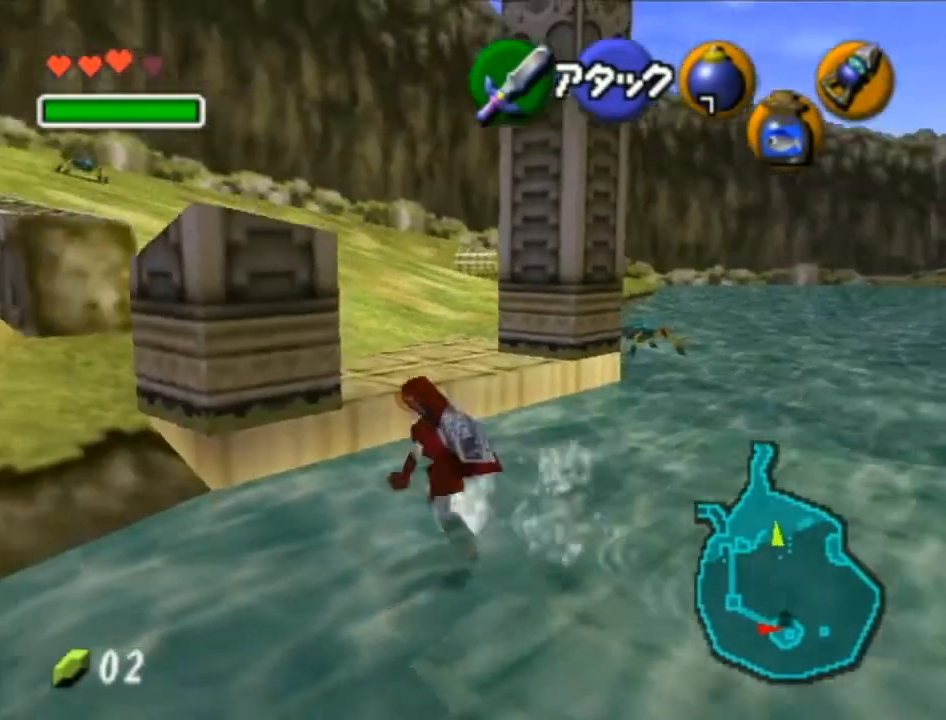
{"buttons": [], "left_stick": "left", "right_stick": "center", "events": [[17, "left_stick", "left"]]}
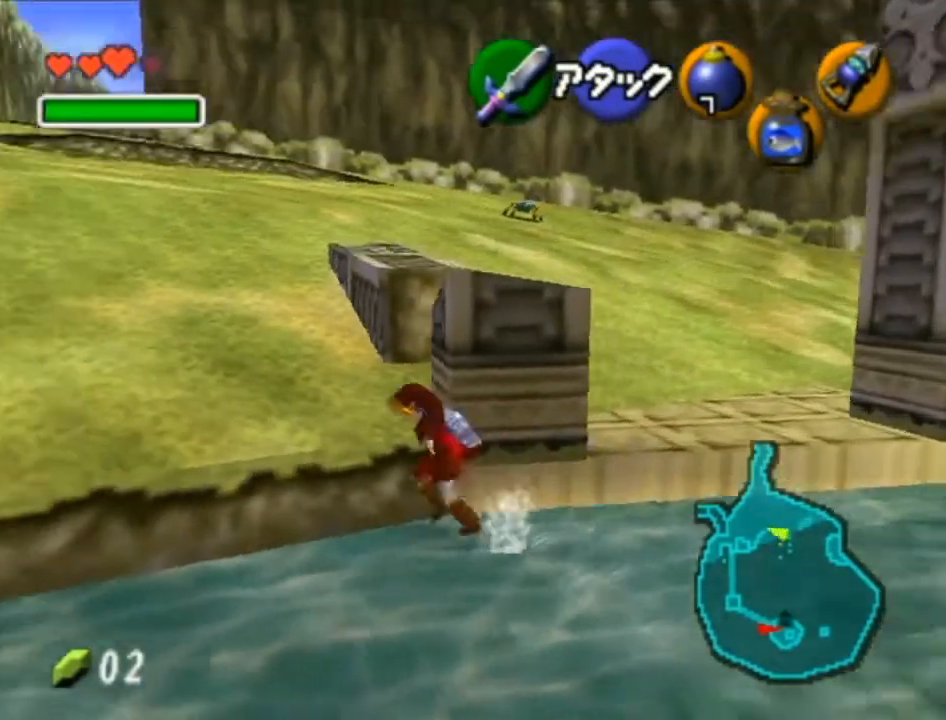
{"buttons": [], "left_stick": "up", "right_stick": "center", "events": [[17, "left_stick", "up-left"], [183, "A", "down"], [250, "L1", "down"], [250, "left_stick", "up"], [367, "A", "up"], [433, "L1", "up"]]}
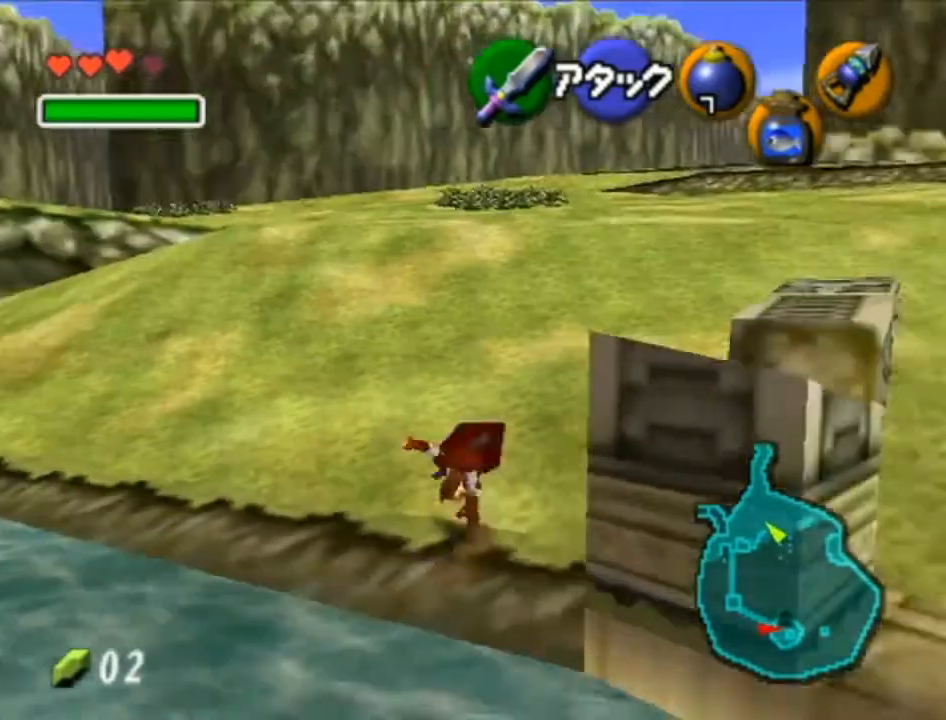
{"buttons": ["A"], "left_stick": "up", "right_stick": "center", "events": [[467, "A", "down"]]}
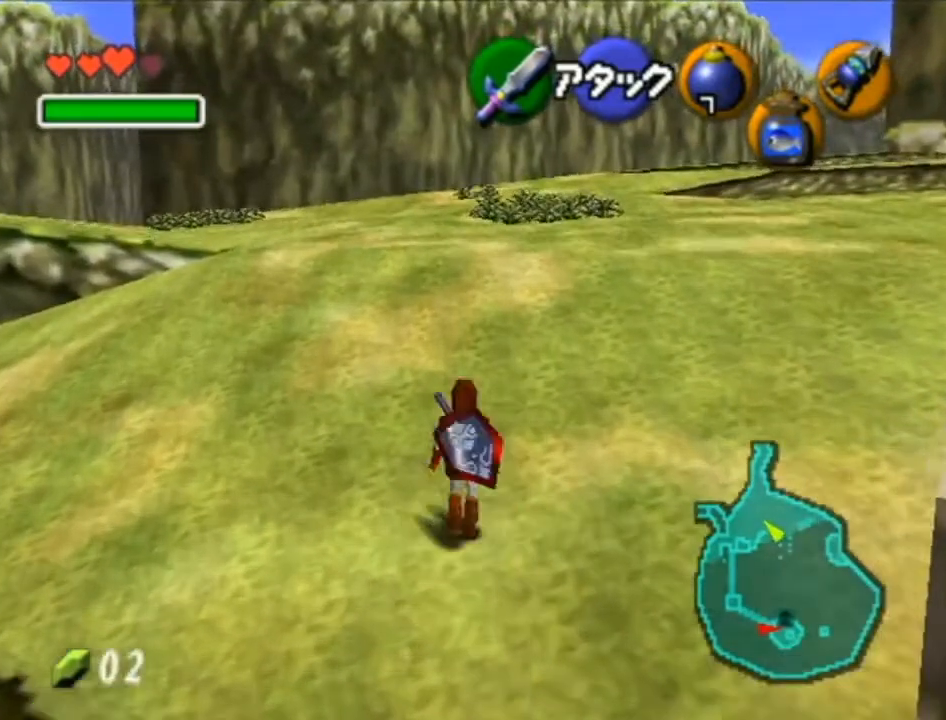
{"buttons": [], "left_stick": "up", "right_stick": "center", "events": [[183, "A", "up"]]}
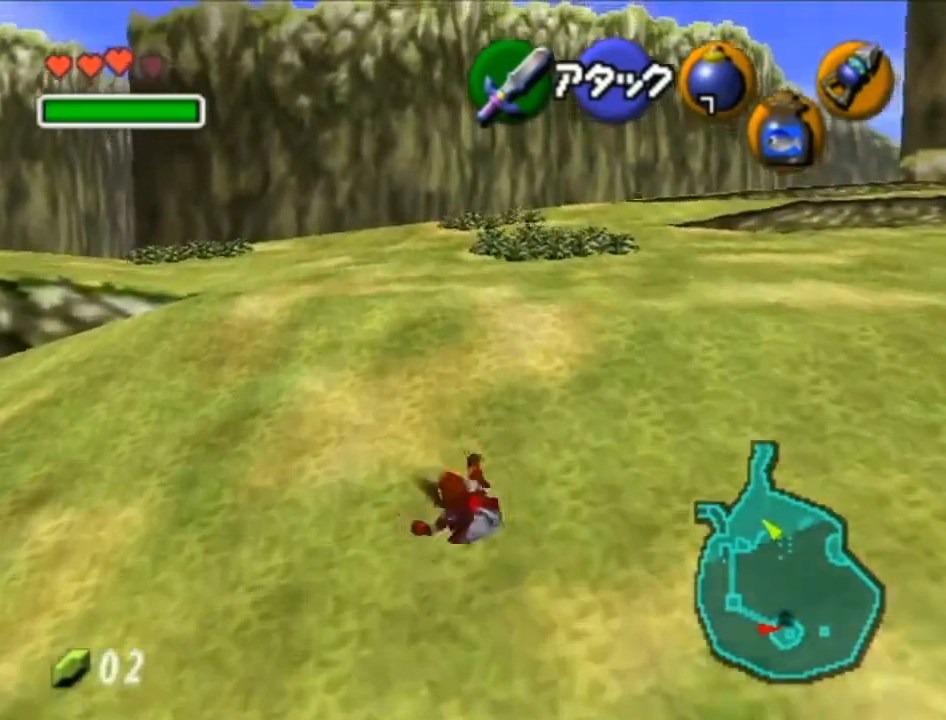
{"buttons": ["A"], "left_stick": "up", "right_stick": "center", "events": [[300, "A", "down"]]}
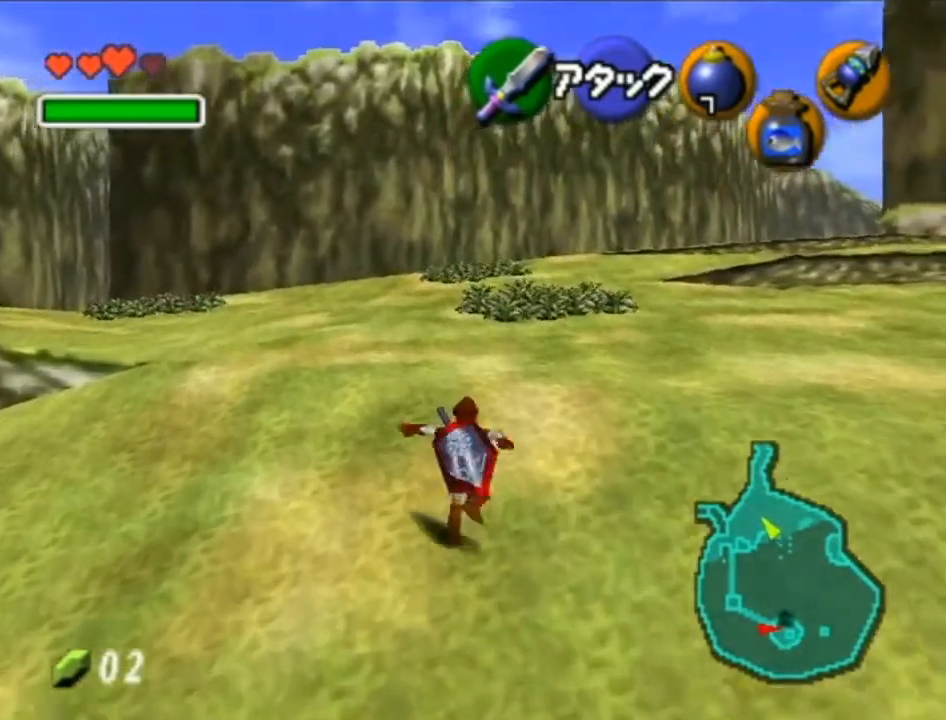
{"buttons": [], "left_stick": "up", "right_stick": "center", "events": [[17, "A", "up"]]}
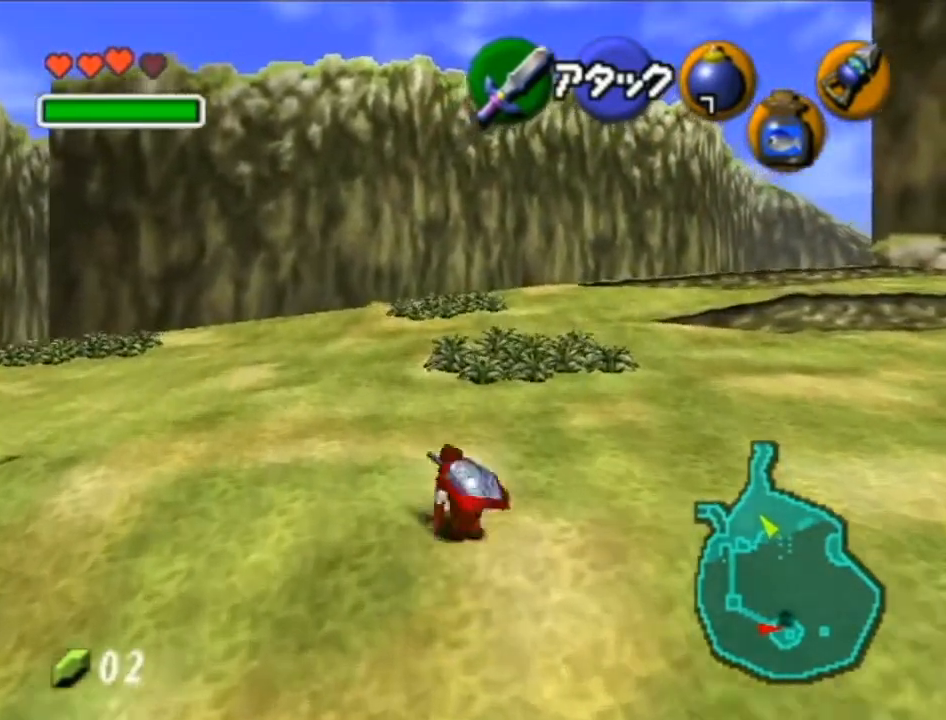
{"buttons": [], "left_stick": "up", "right_stick": "center", "events": [[50, "A", "down"], [283, "A", "up"]]}
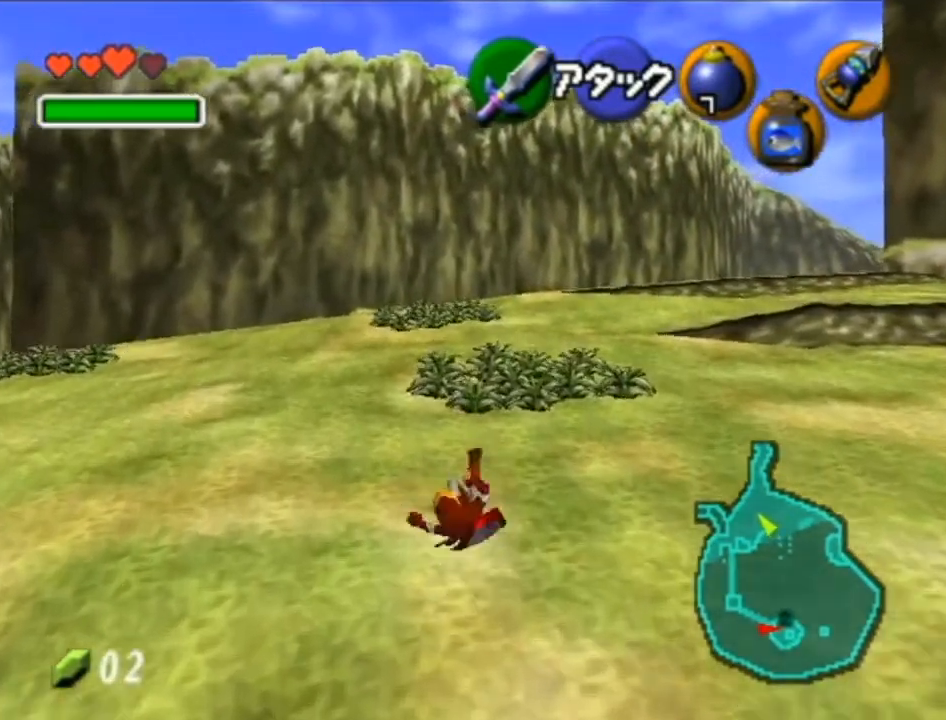
{"buttons": ["A"], "left_stick": "up", "right_stick": "center", "events": [[283, "A", "down"]]}
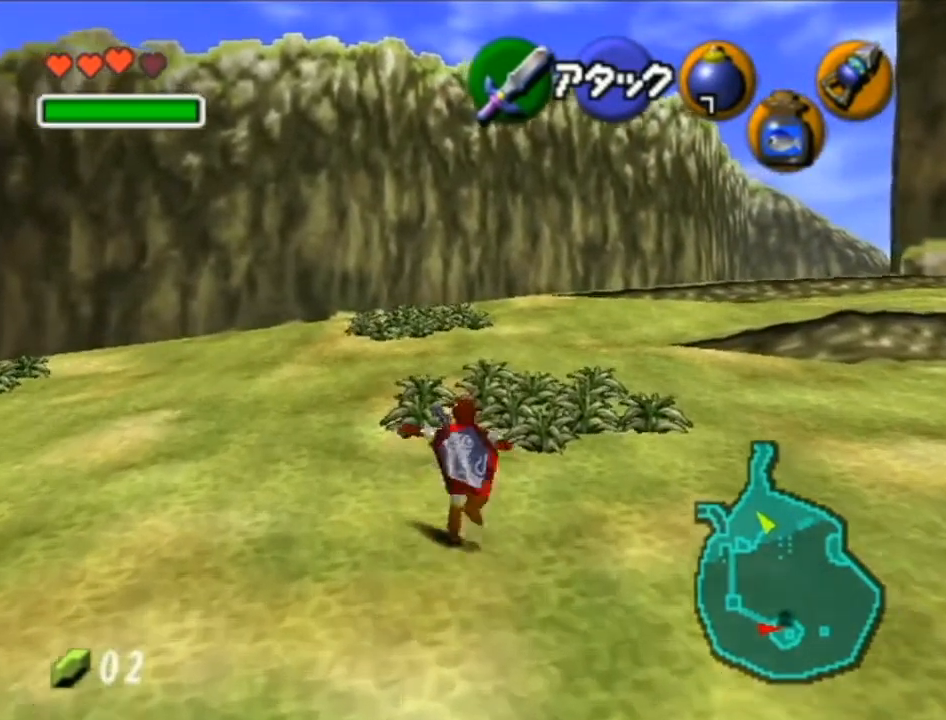
{"buttons": [], "left_stick": "up", "right_stick": "center", "events": [[17, "A", "up"]]}
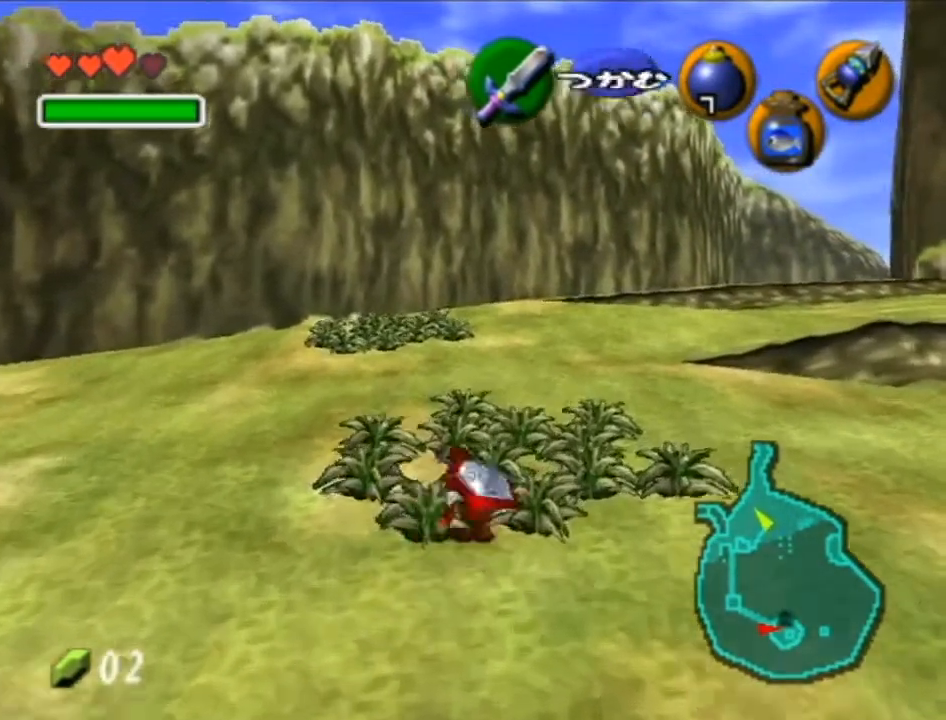
{"buttons": ["B"], "left_stick": "down-left", "right_stick": "center", "events": [[117, "left_stick", "right"], [200, "left_stick", "down"], [267, "B", "down"], [317, "left_stick", "up-left"], [400, "B", "up"], [400, "left_stick", "right"], [483, "B", "down"], [483, "left_stick", "down-left"]]}
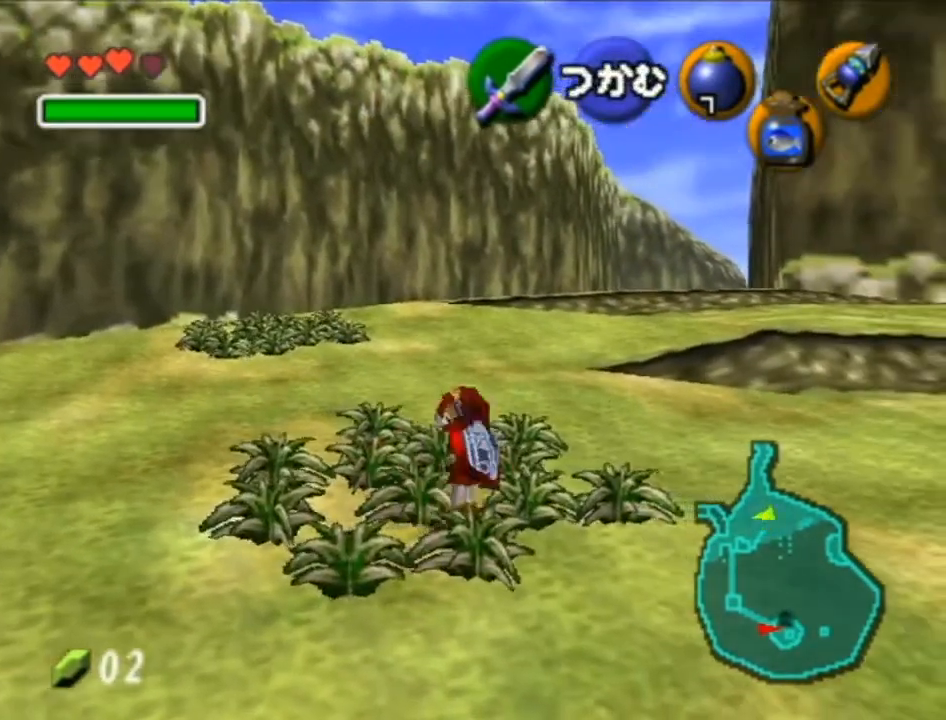
{"buttons": [], "left_stick": "up", "right_stick": "center", "events": [[50, "left_stick", "up-left"], [100, "B", "up"], [117, "left_stick", "up-right"], [150, "B", "down"], [200, "left_stick", "center"], [267, "B", "up"], [483, "left_stick", "up"]]}
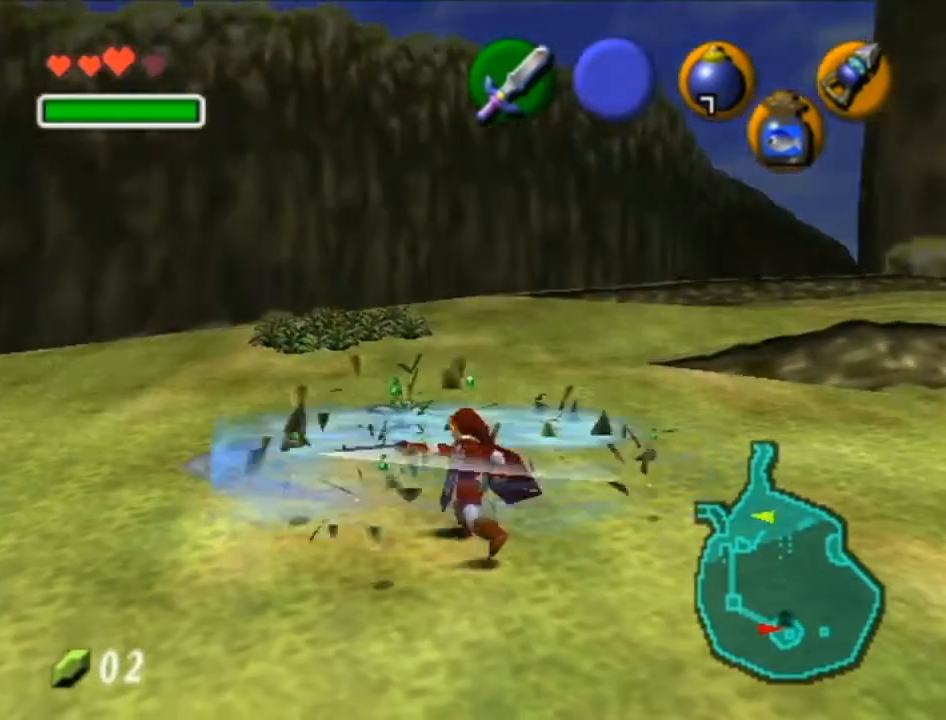
{"buttons": [], "left_stick": "up-left", "right_stick": "center", "events": [[400, "left_stick", "up-left"]]}
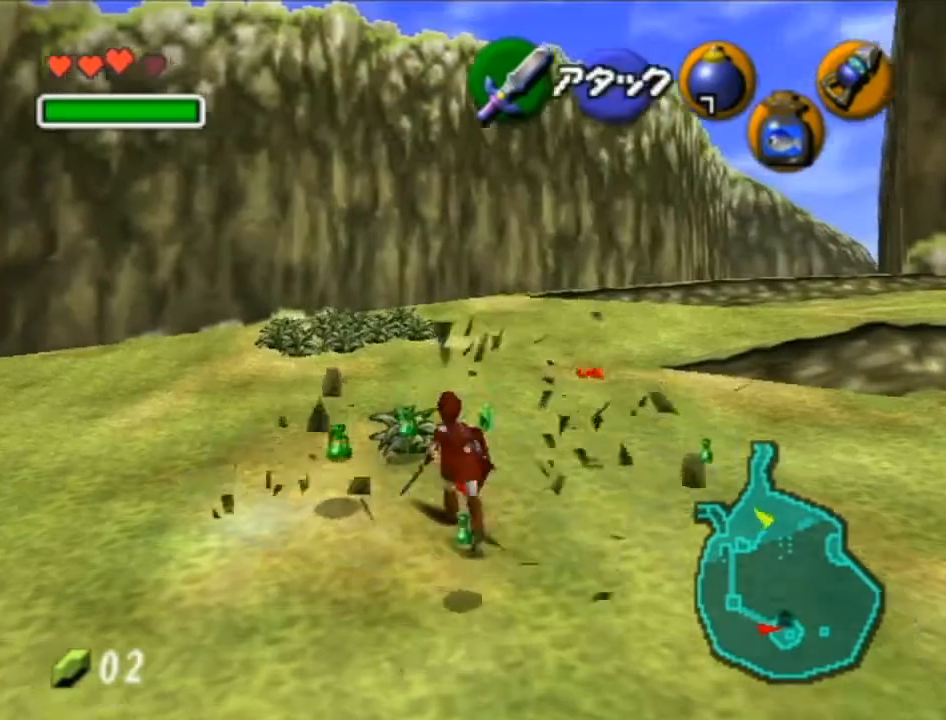
{"buttons": [], "left_stick": "up", "right_stick": "center", "events": [[33, "left_stick", "up"], [83, "B", "down"], [233, "B", "up"]]}
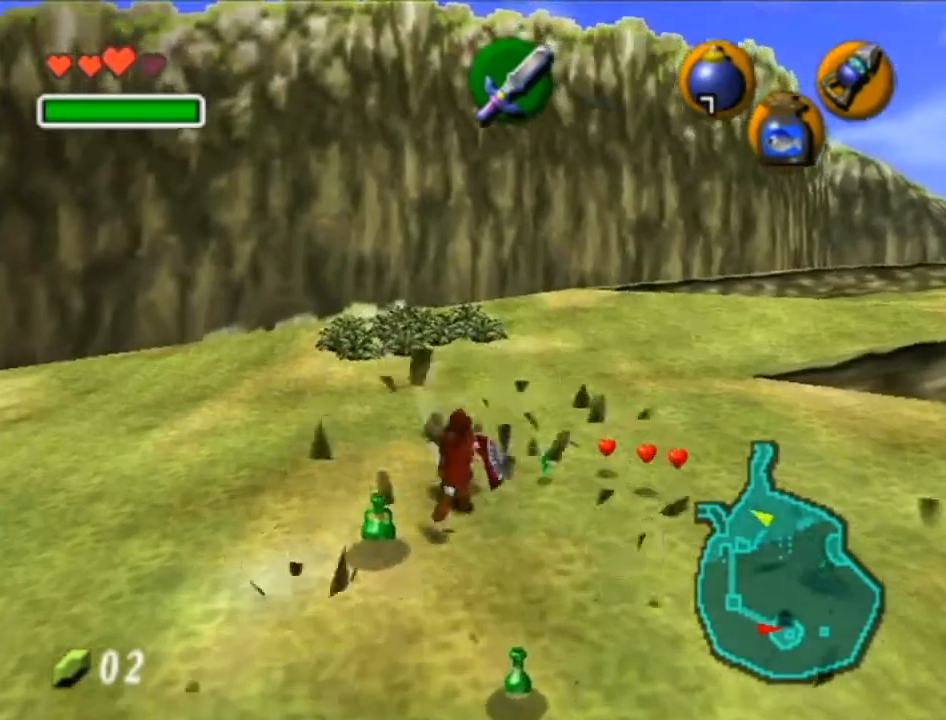
{"buttons": [], "left_stick": "up", "right_stick": "center", "events": [[117, "A", "down"], [283, "A", "up"]]}
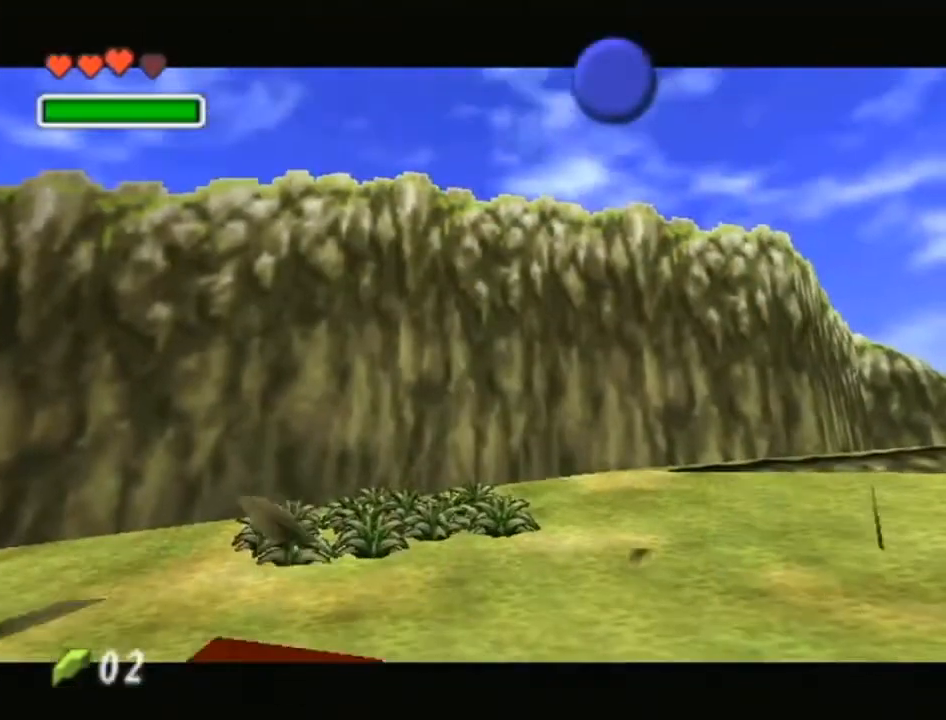
{"buttons": ["A", "B"], "left_stick": "up", "right_stick": "center", "events": [[83, "A", "down"], [117, "B", "down"], [217, "A", "up"], [217, "B", "up"], [267, "A", "down"], [317, "B", "down"], [367, "B", "up"], [400, "A", "up"], [500, "A", "down"], [500, "B", "down"]]}